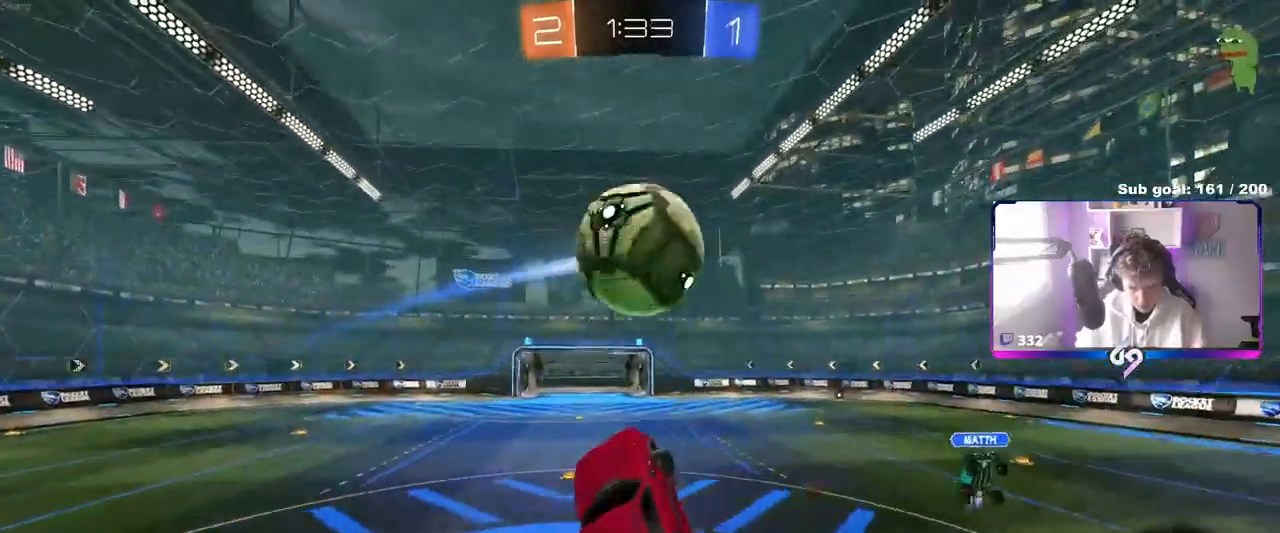
Gameplay with keyboard and mouse; each line is a JSON object with the keys and mouse buttons held at the frame after it. "events" lists presses ("down") and releases ("up") of "1", "2", "3", "4", "5", "a", "alt", "c", "caps_lock", "ctrl", "d", "e", "f", "g", "q", "r", "s", "shift", "space", "t", "tab", "v", "w", "x", "z", "mouse_left", "mouse_wheel" and "mouse_right" between this image and that frame as [ms after this image, input, new state], when the widget could be followed in between. "mouse_left", "mouse_wheel", "mouse_right" = the "left", "wheel", "right" buttons of the "mouse" list. No other keys are recorded. "wheel" means that the mouse wheel is clicked or scrolled. "mouse_move" is the direction in which the mouse moves at that frame (one of eight, or "still"), when it could be read.
{"keys": ["a", "shift", "w"], "mouse": [], "mouse_move": "still", "events": [[17, "shift", "down"], [117, "a", "down"], [167, "d", "up"], [483, "mouse_left", "up"]]}
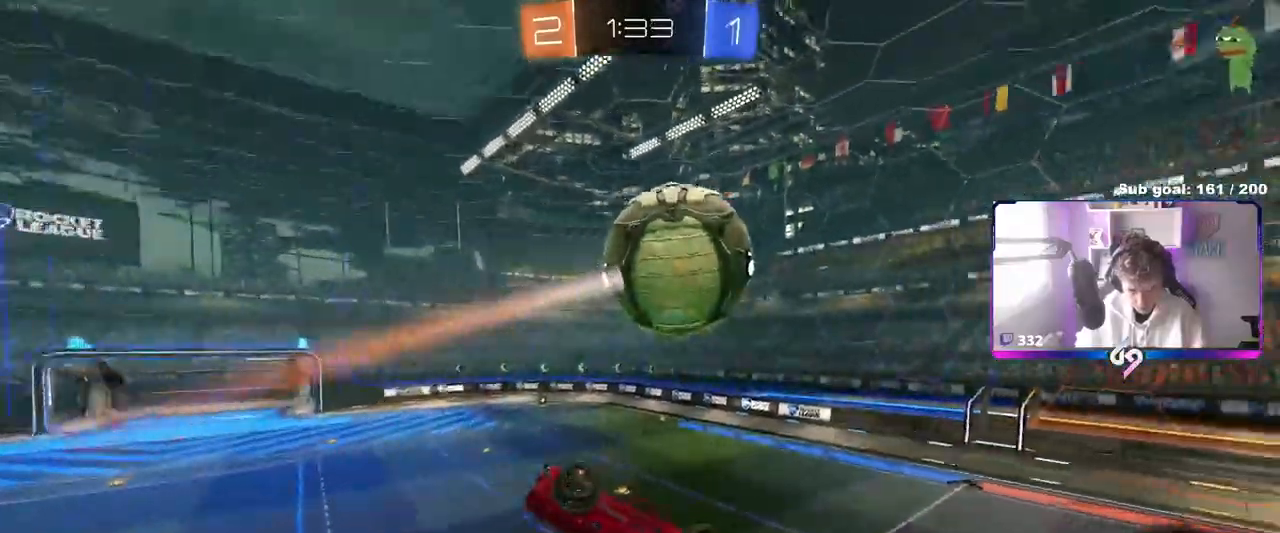
{"keys": ["a", "shift"], "mouse": ["left"], "mouse_move": "still", "events": [[83, "shift", "up"], [233, "mouse_left", "down"], [233, "w", "up"], [283, "shift", "down"], [317, "s", "down"], [467, "s", "up"]]}
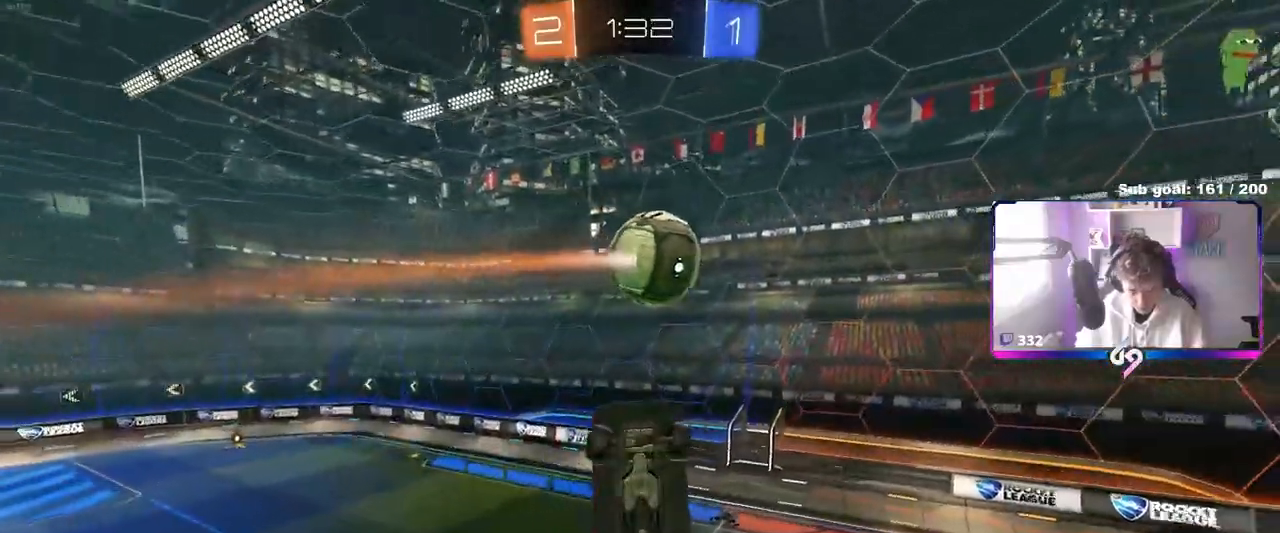
{"keys": ["a", "shift", "w"], "mouse": ["left"], "mouse_move": "still", "events": [[17, "mouse_left", "up"], [100, "w", "down"], [283, "shift", "up"], [483, "mouse_left", "down"], [483, "shift", "down"]]}
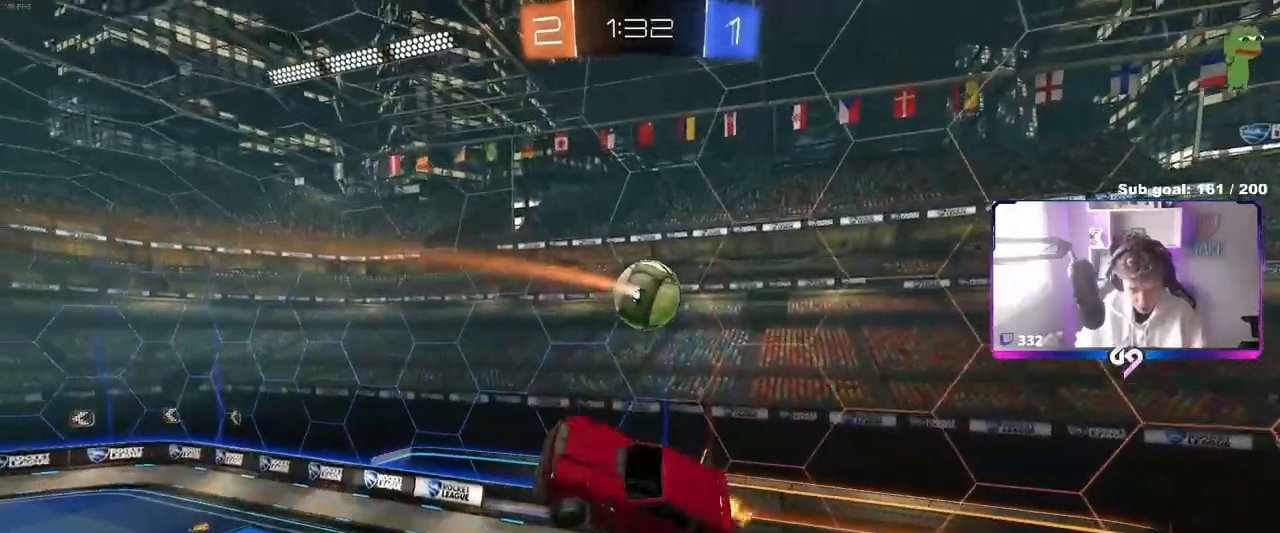
{"keys": [], "mouse": [], "mouse_move": "still", "events": [[17, "w", "up"], [167, "s", "down"], [250, "a", "up"], [250, "d", "down"], [250, "s", "up"], [300, "shift", "up"], [400, "w", "down"], [450, "d", "up"], [450, "mouse_left", "up"], [450, "w", "up"]]}
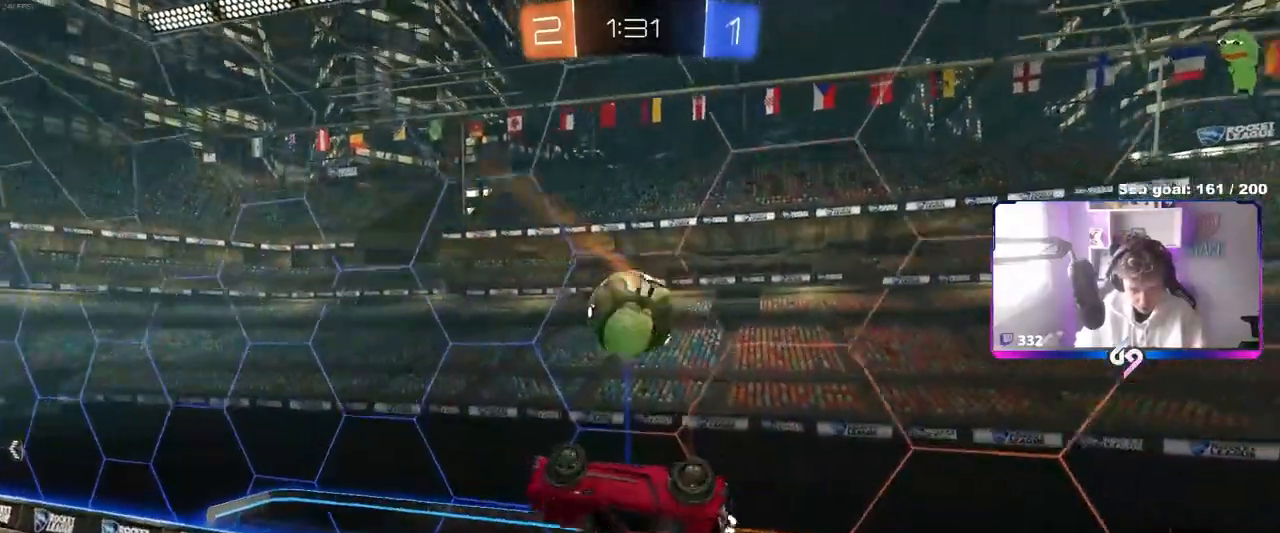
{"keys": ["d", "s", "shift"], "mouse": [], "mouse_move": "still", "events": [[33, "a", "down"], [33, "mouse_left", "down"], [83, "a", "up"], [83, "d", "down"], [83, "w", "down"], [133, "d", "up"], [233, "w", "up"], [283, "d", "down"], [283, "shift", "down"], [367, "mouse_left", "up"], [500, "s", "down"]]}
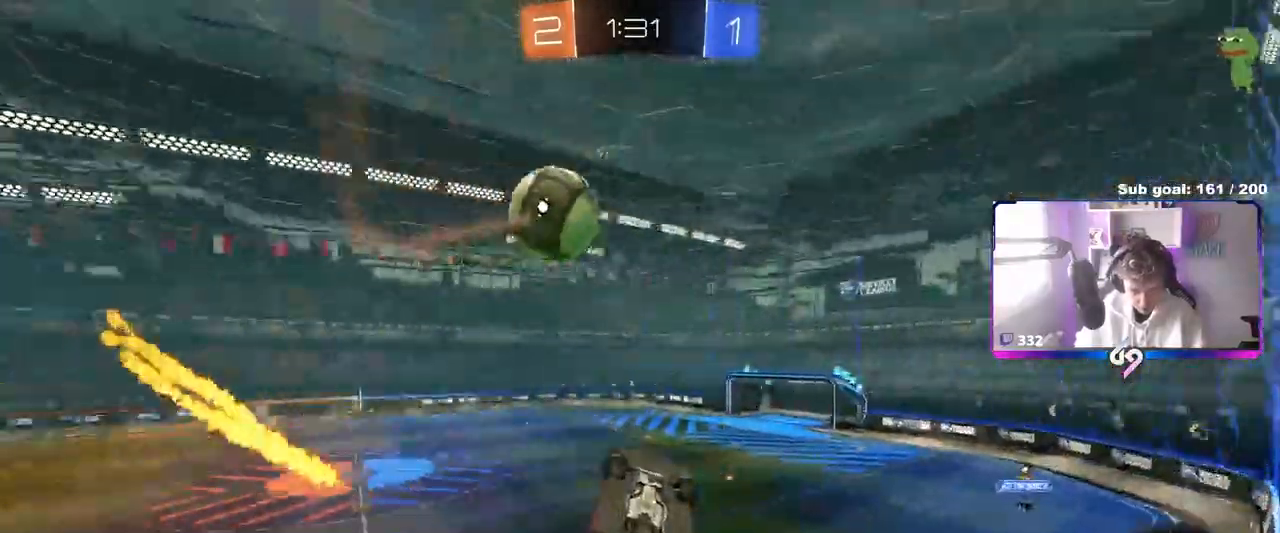
{"keys": ["a"], "mouse": [], "mouse_move": "still", "events": [[50, "s", "up"], [150, "w", "down"], [233, "shift", "up"], [283, "d", "up"], [333, "w", "up"], [433, "a", "down"]]}
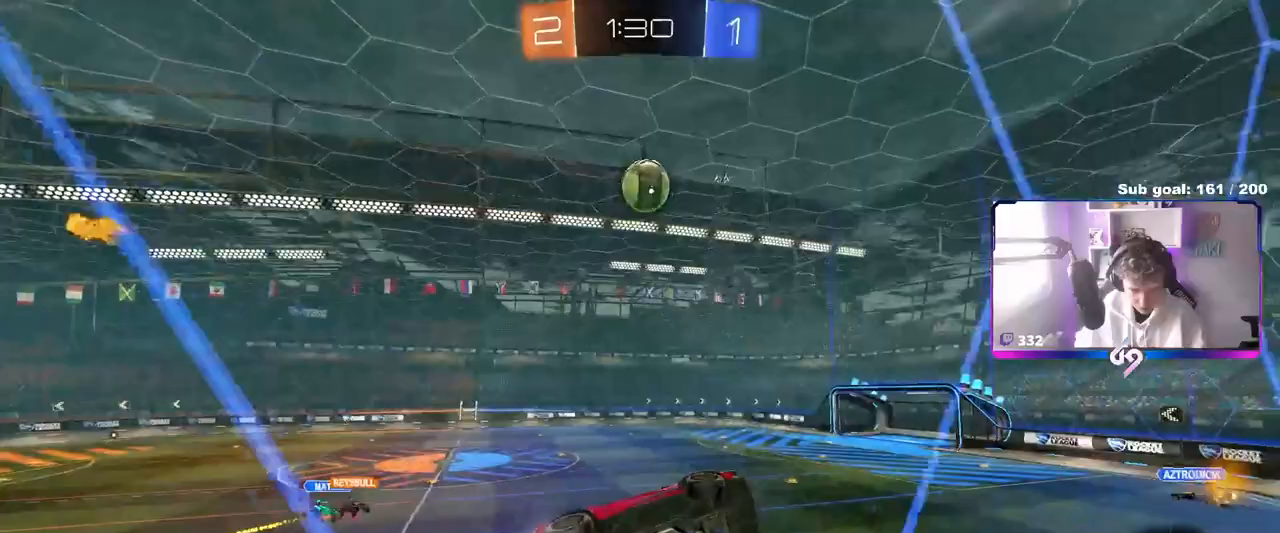
{"keys": ["a", "w"], "mouse": [], "mouse_move": "still", "events": [[67, "w", "down"], [117, "shift", "down"], [250, "shift", "up"]]}
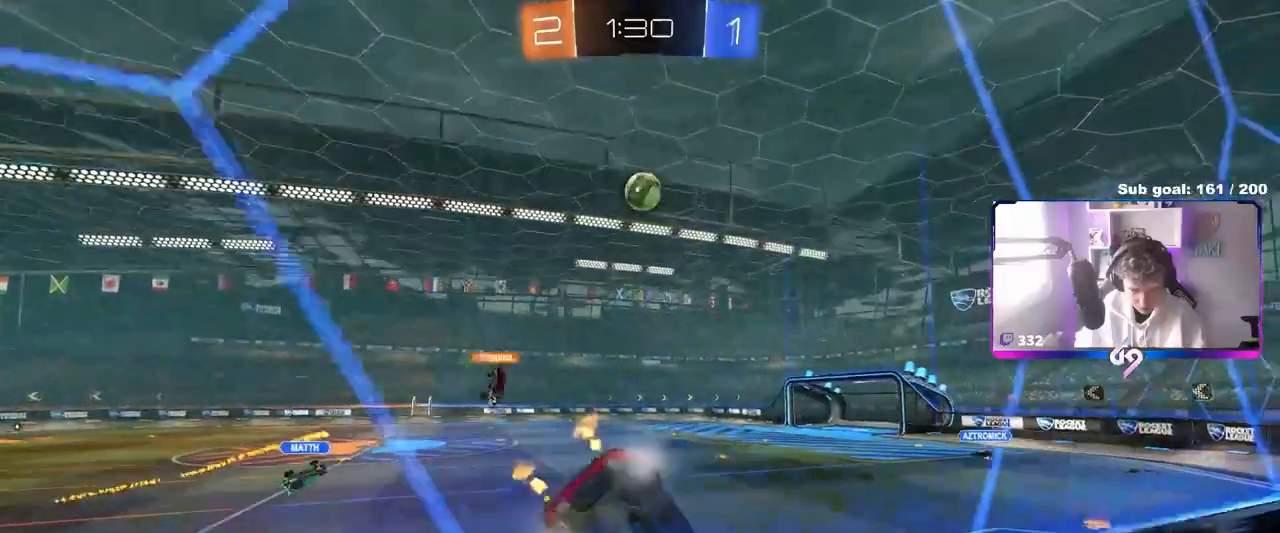
{"keys": ["a", "w"], "mouse": [], "mouse_move": "still", "events": [[33, "a", "up"], [183, "a", "down"], [317, "shift", "down"], [417, "shift", "up"]]}
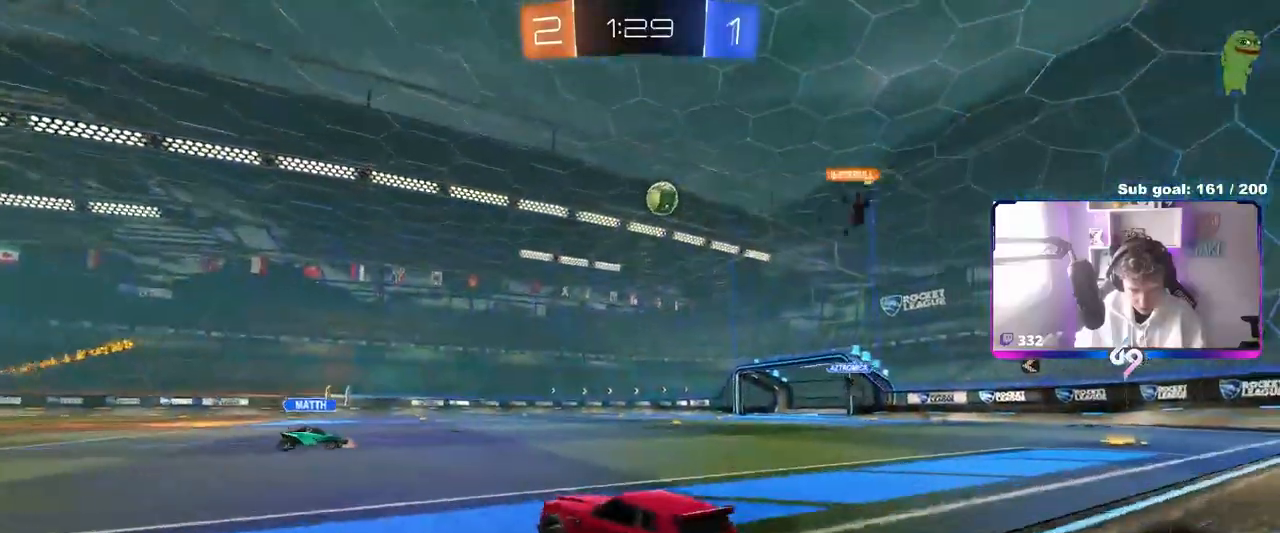
{"keys": ["a", "w"], "mouse": [], "mouse_move": "still", "events": []}
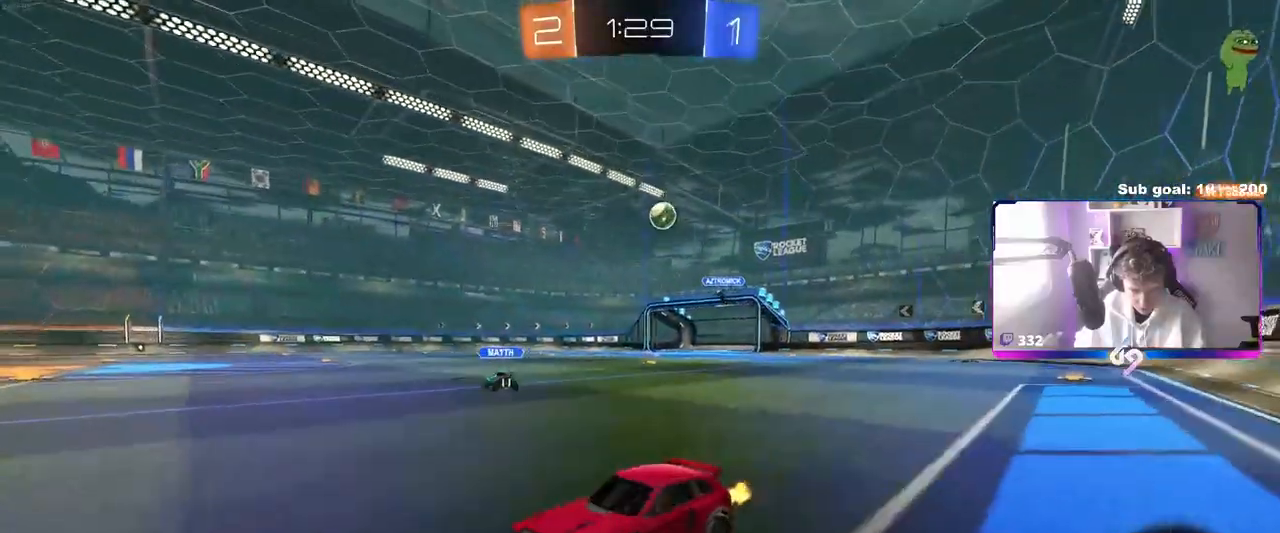
{"keys": ["d", "w"], "mouse": [], "mouse_move": "still", "events": [[117, "a", "up"], [450, "d", "down"]]}
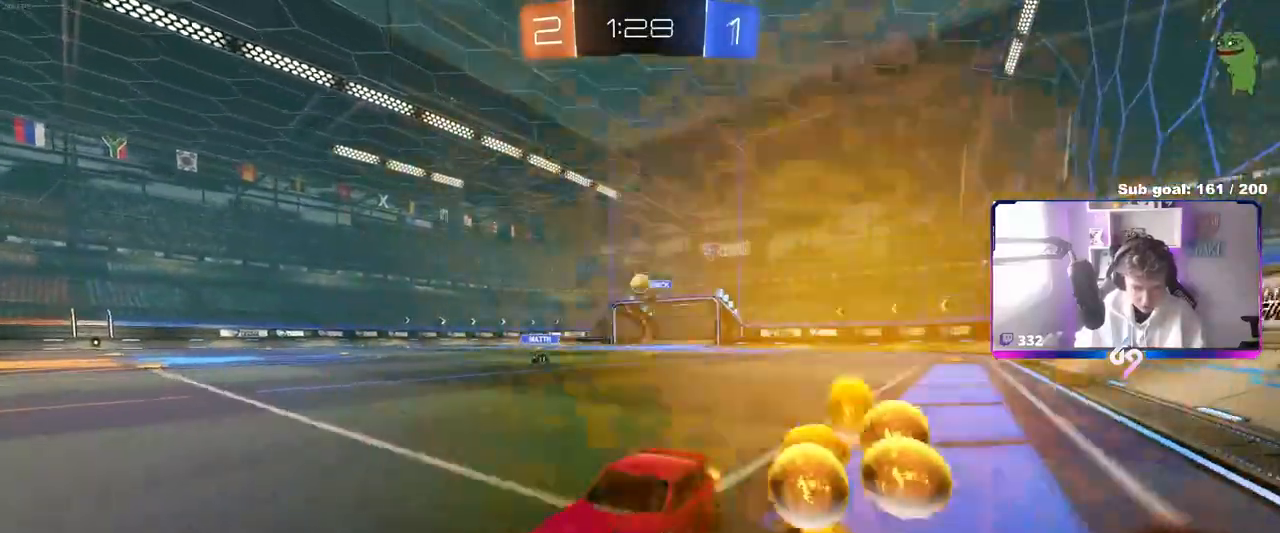
{"keys": ["d", "w"], "mouse": [], "mouse_move": "still", "events": [[267, "shift", "down"], [317, "shift", "up"]]}
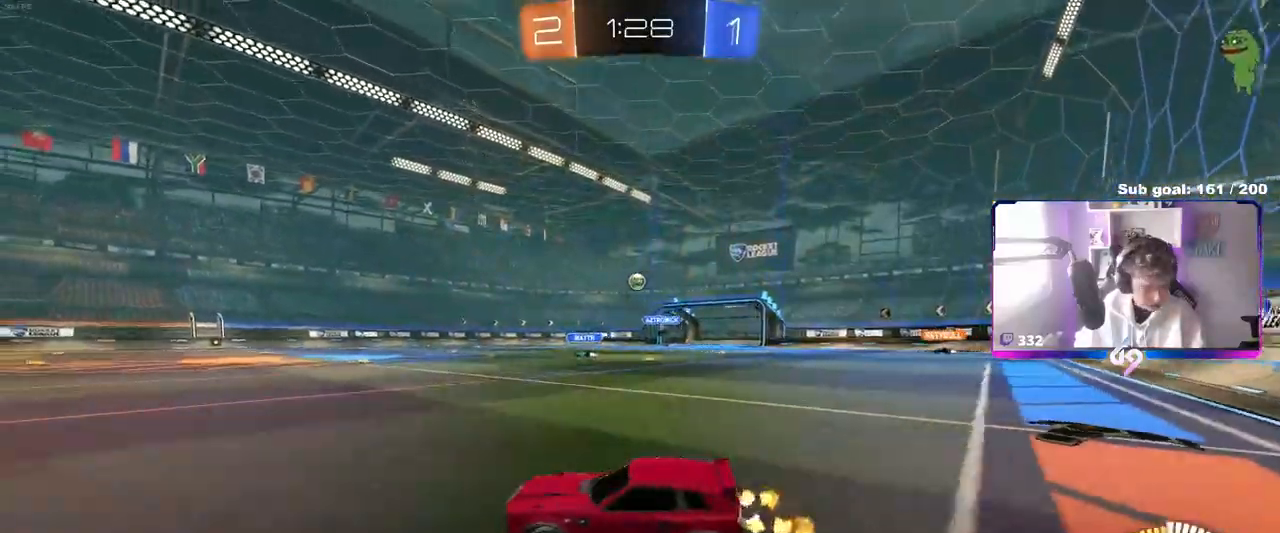
{"keys": ["d", "s", "shift"], "mouse": [], "mouse_move": "up-right", "events": [[17, "d", "up"], [17, "mouse_left", "down"], [17, "mouse_right", "down"], [100, "d", "down"], [100, "mouse_right", "up"], [100, "shift", "down"], [150, "mouse_right", "down"], [200, "w", "up"], [233, "s", "down"], [333, "mouse_left", "up"], [333, "mouse_right", "up"]]}
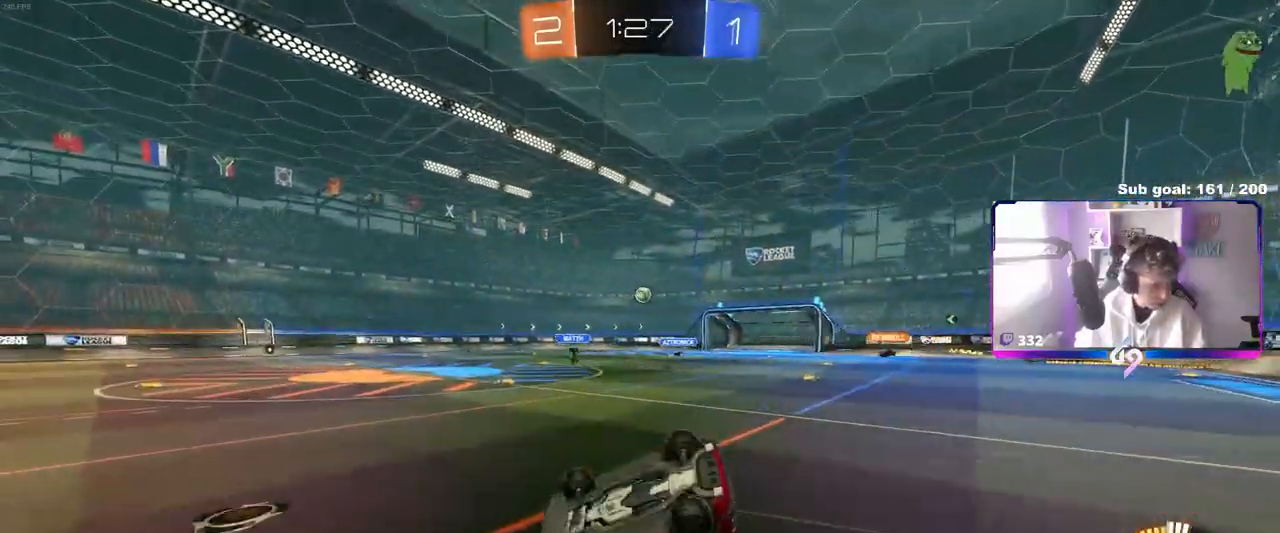
{"keys": [], "mouse": [], "mouse_move": "still", "events": [[33, "s", "up"], [117, "s", "down"], [400, "s", "up"], [400, "shift", "up"], [450, "d", "up"]]}
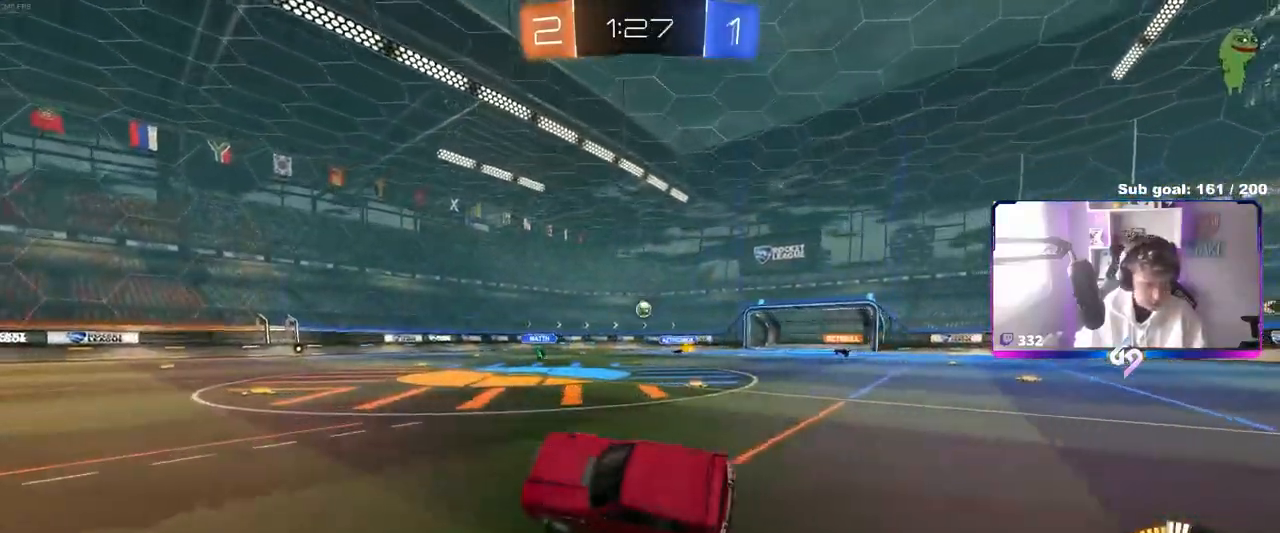
{"keys": [], "mouse": [], "mouse_move": "still", "events": []}
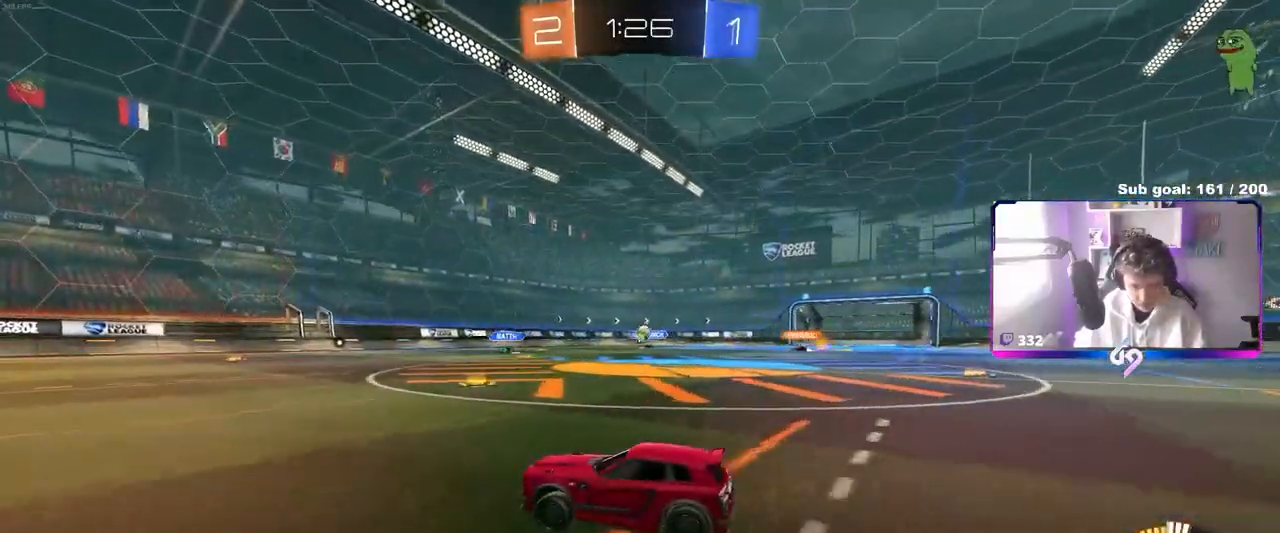
{"keys": ["d"], "mouse": [], "mouse_move": "still", "events": [[333, "d", "down"], [333, "s", "down"], [483, "s", "up"]]}
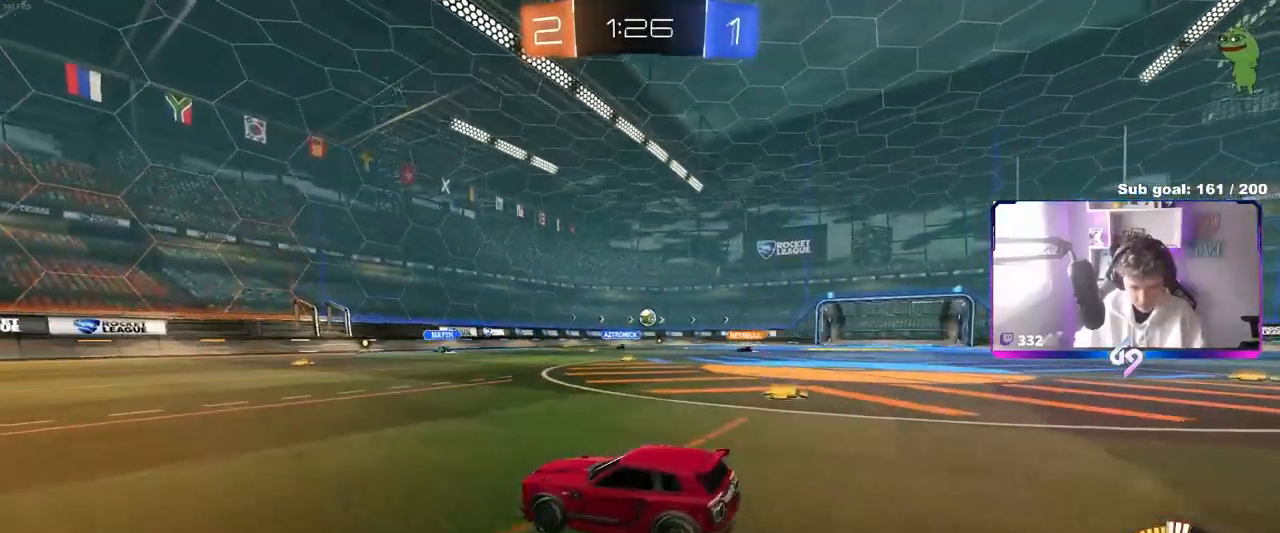
{"keys": ["w"], "mouse": [], "mouse_move": "still", "events": [[117, "d", "up"], [117, "w", "down"], [350, "d", "down"], [450, "d", "up"]]}
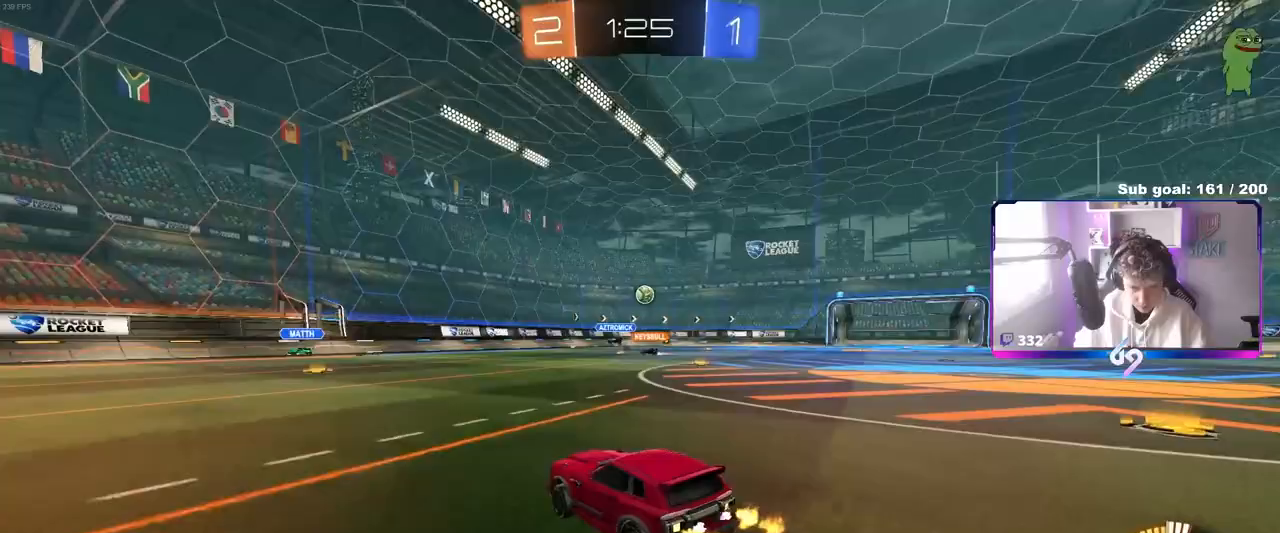
{"keys": ["a", "w"], "mouse": [], "mouse_move": "down-left", "events": [[267, "d", "down"], [267, "mouse_left", "down"], [417, "d", "up"], [450, "a", "down"], [500, "mouse_left", "up"]]}
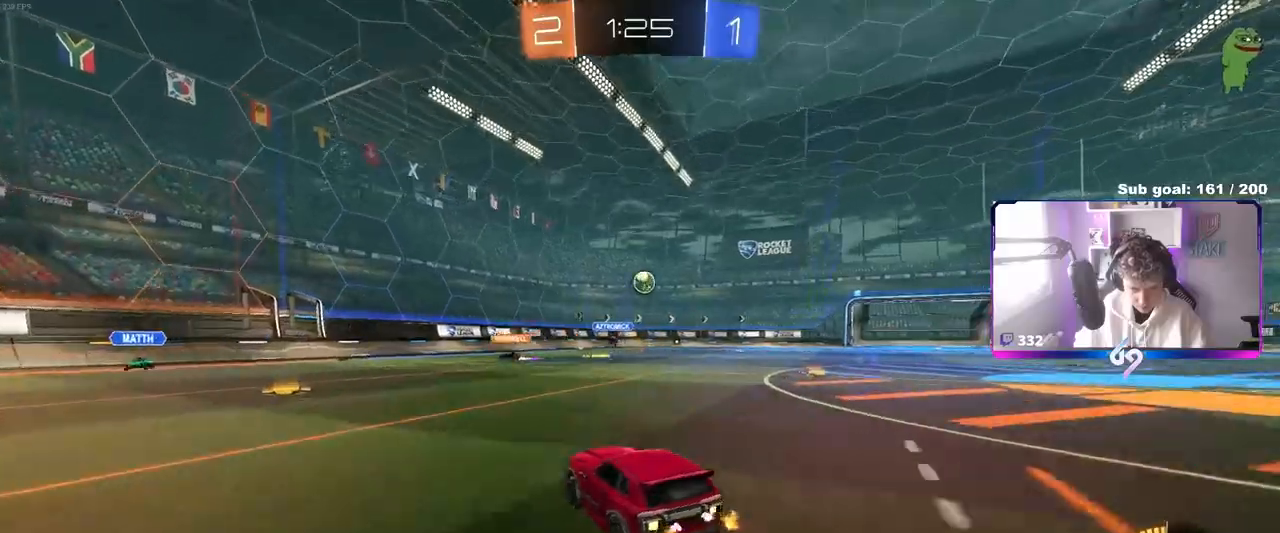
{"keys": ["a"], "mouse": [], "mouse_move": "still", "events": [[50, "w", "up"]]}
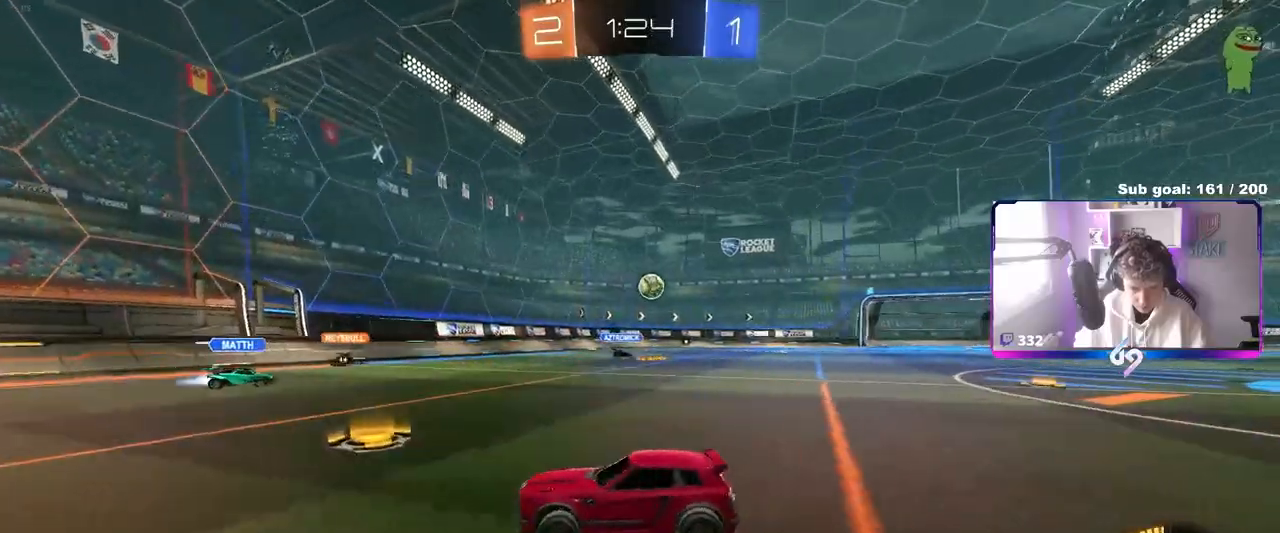
{"keys": ["d", "w"], "mouse": [], "mouse_move": "still", "events": [[17, "d", "down"], [17, "w", "down"], [67, "a", "up"], [117, "shift", "down"], [250, "shift", "up"]]}
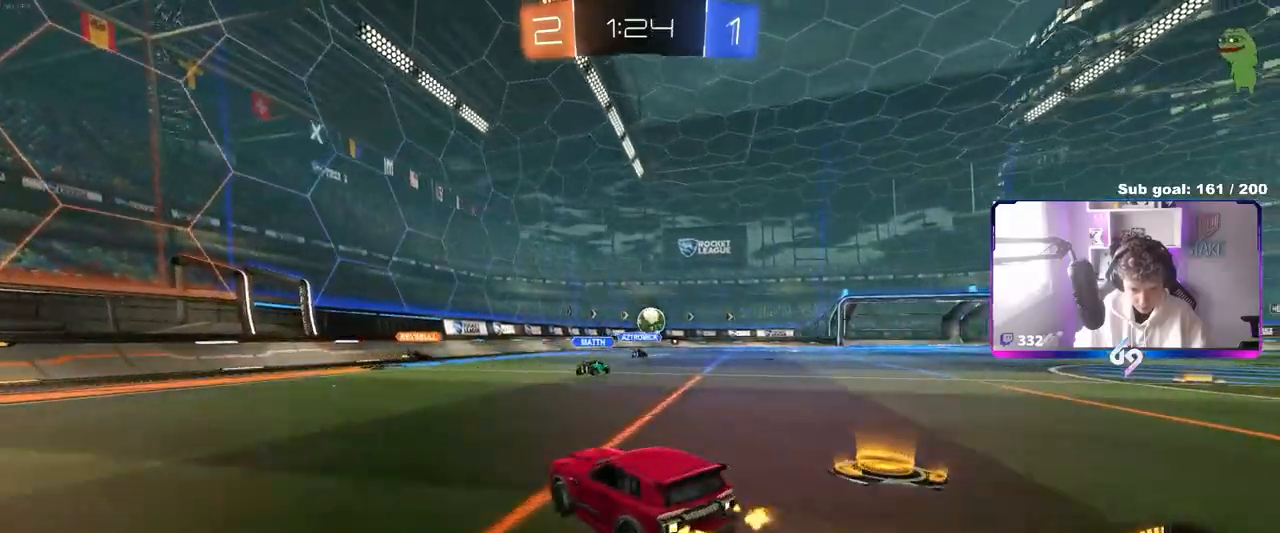
{"keys": ["a", "w"], "mouse": [], "mouse_move": "still", "events": [[267, "a", "down"], [267, "d", "up"]]}
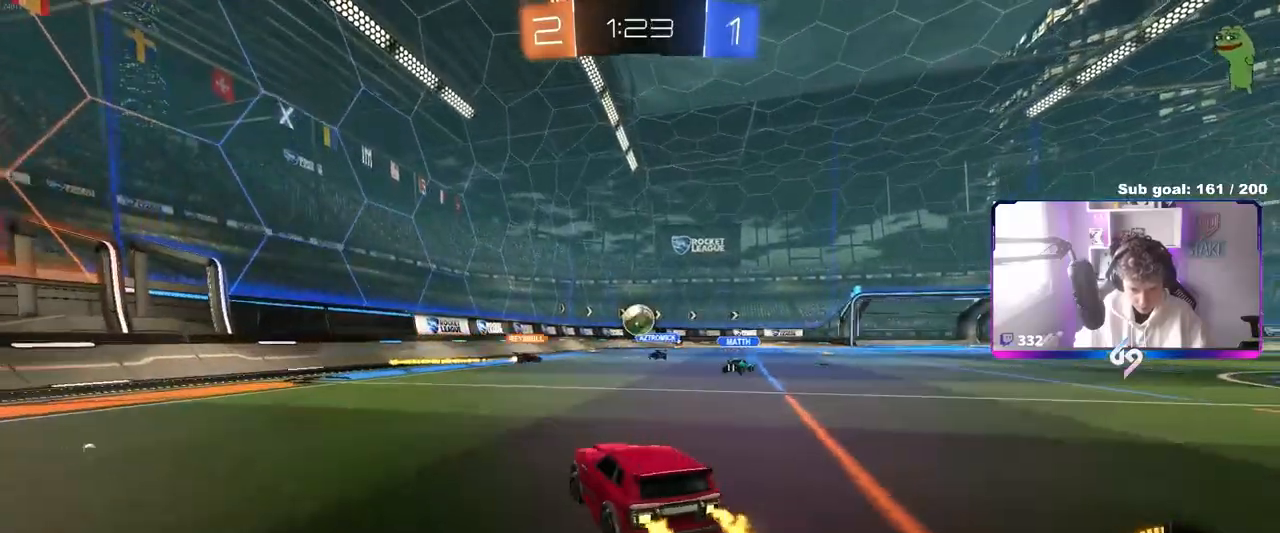
{"keys": ["w"], "mouse": [], "mouse_move": "still", "events": [[17, "a", "up"], [67, "d", "down"], [300, "d", "up"]]}
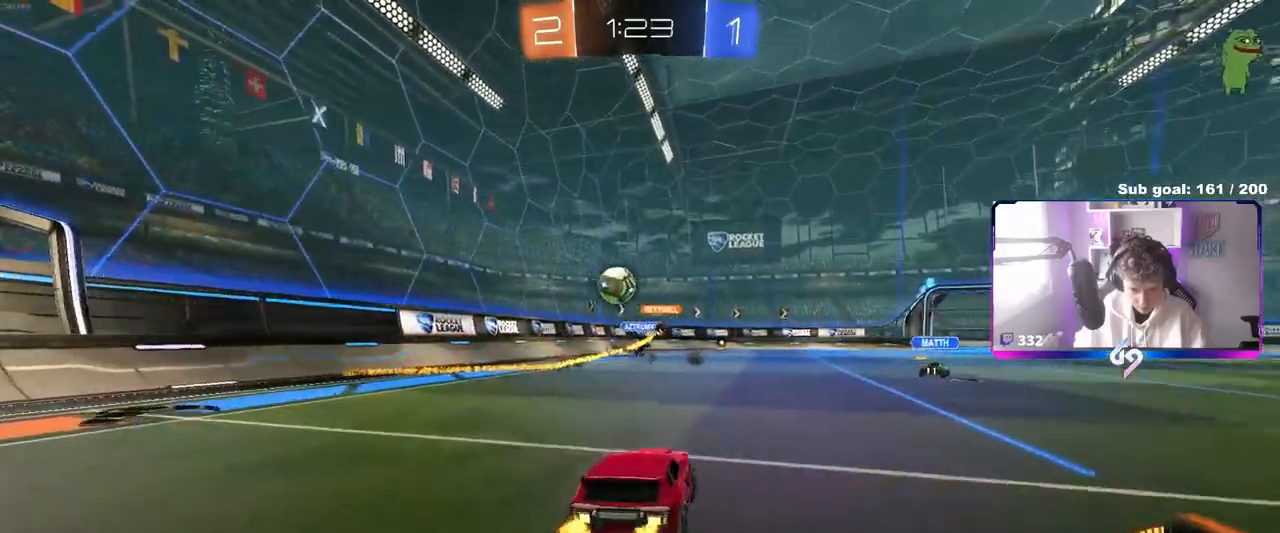
{"keys": ["w"], "mouse": [], "mouse_move": "still", "events": [[17, "a", "down"], [117, "shift", "down"], [217, "shift", "up"], [217, "w", "up"], [400, "a", "up"], [400, "w", "down"]]}
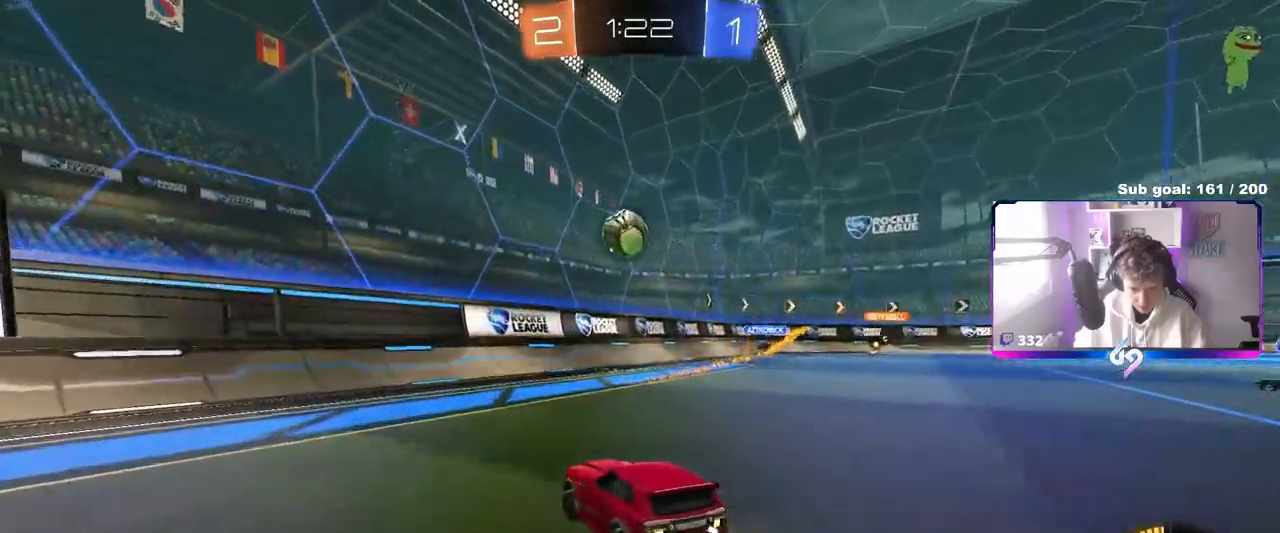
{"keys": ["d"], "mouse": ["left", "right"], "mouse_move": "down", "events": [[50, "mouse_left", "down"], [83, "d", "down"], [417, "w", "up"], [467, "mouse_right", "down"]]}
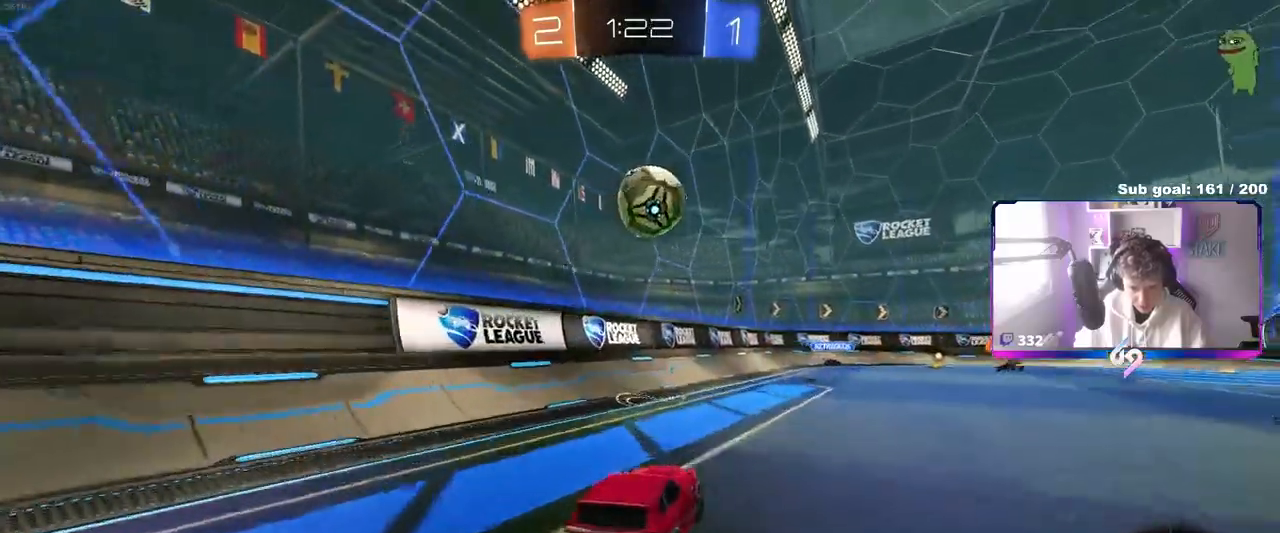
{"keys": ["d", "shift", "w"], "mouse": ["left"], "mouse_move": "still", "events": [[17, "a", "down"], [17, "d", "up"], [67, "s", "down"], [67, "shift", "down"], [100, "mouse_left", "up"], [150, "a", "up"], [150, "mouse_right", "up"], [150, "s", "up"], [150, "shift", "up"], [200, "mouse_right", "down"], [283, "mouse_left", "down"], [383, "d", "down"], [383, "mouse_right", "up"], [433, "shift", "down"], [433, "w", "down"]]}
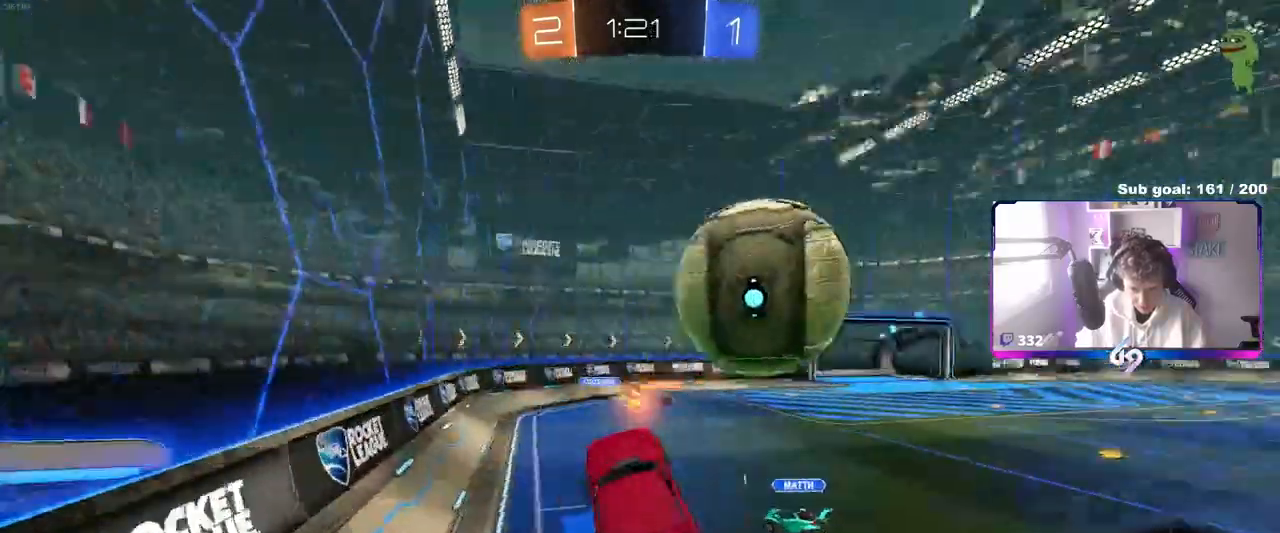
{"keys": [], "mouse": [], "mouse_move": "still", "events": [[67, "mouse_left", "up"], [167, "d", "up"], [217, "a", "down"], [250, "shift", "up"], [317, "a", "up"], [367, "w", "up"]]}
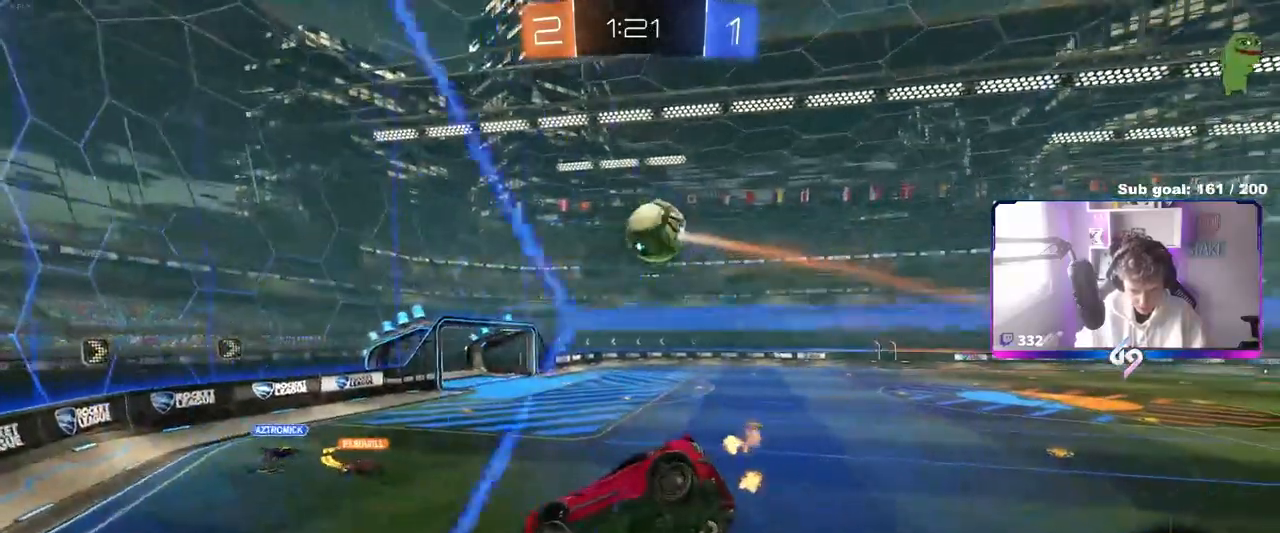
{"keys": ["d", "w"], "mouse": ["left"], "mouse_move": "still", "events": [[83, "mouse_left", "down"], [233, "d", "down"], [233, "w", "down"], [367, "d", "up"], [417, "a", "down"], [467, "a", "up"], [500, "d", "down"]]}
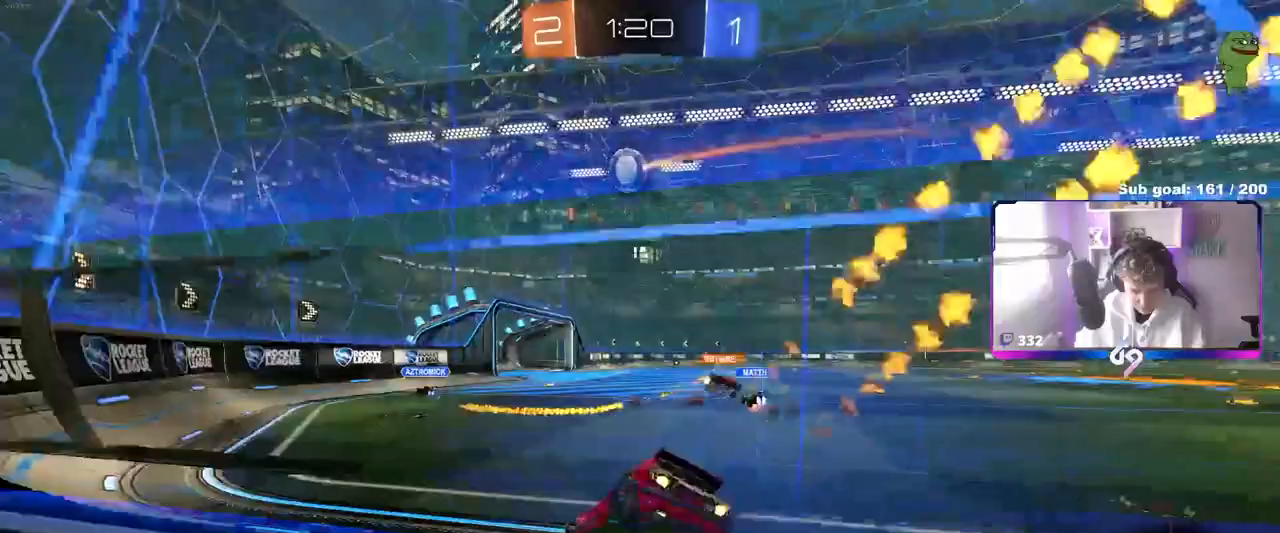
{"keys": ["d", "w"], "mouse": [], "mouse_move": "still", "events": [[283, "mouse_left", "up"]]}
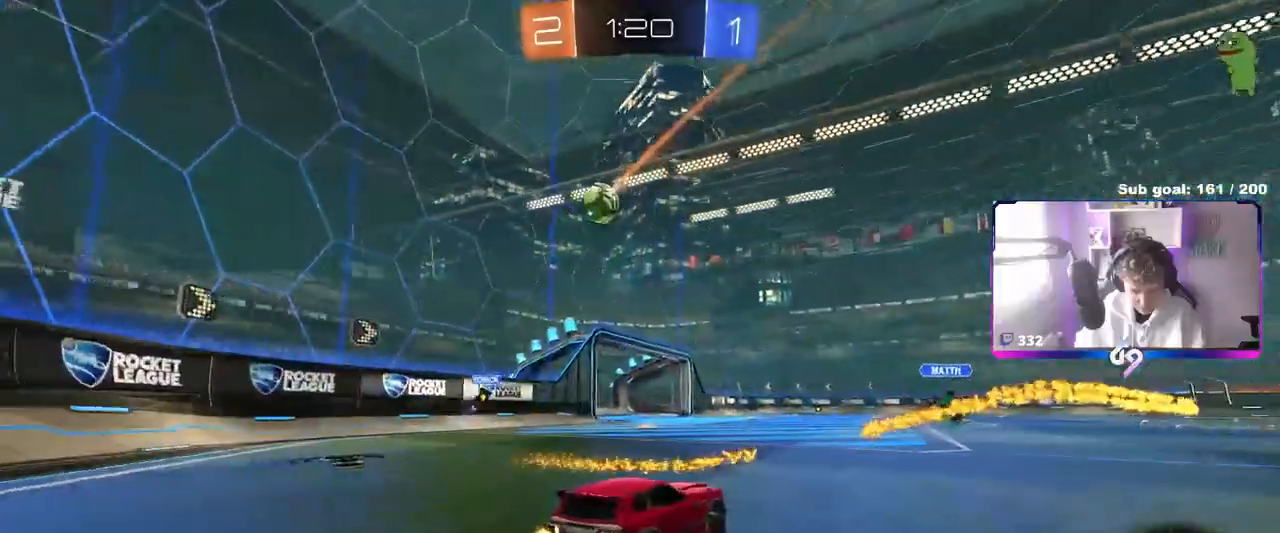
{"keys": ["w"], "mouse": ["left"], "mouse_move": "still", "events": [[67, "d", "up"], [217, "d", "down"], [217, "mouse_left", "down"], [250, "d", "up"]]}